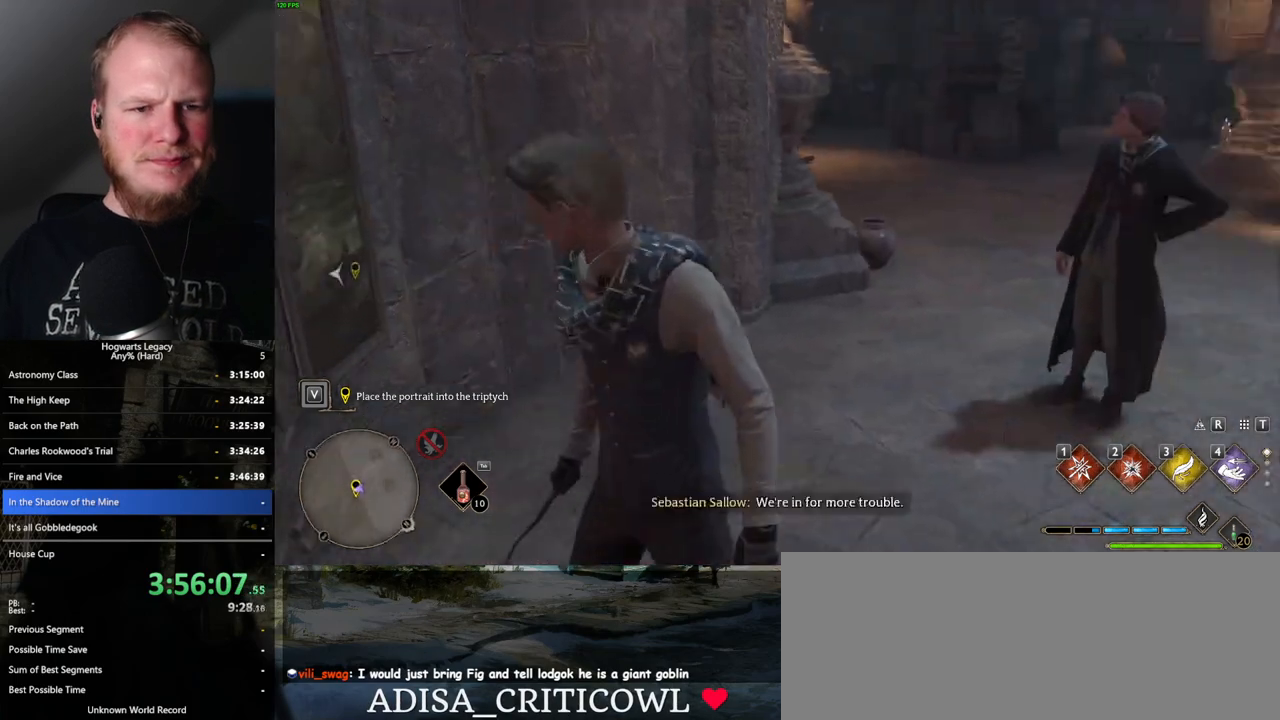
Gameplay with keyboard and mouse; each line is a JSON object with the keys and mouse buttons held at the frame after it. "events" lists presses ("down") and releases ("up") of ".", "/", "0", "1", "2", "3", "4", "5", "6", "7", "8", "9", "a", "alt_l", "alt_r", "b", "backslash", "backspace", "c", "caps_lock", "comma", "ctrl_l", "ctrl_r", "d", "e", "equals", "escape", "f", "f1", "f10", "f11", "f12", "f2", "f3", "f4", "f5", "f6", "f7", "f8", "f9", "g", "h", "i", "j", "k", "l", "lbracket", "m", "minus", "n", "o", "p", "q", "quote", "r", "rbracket", "return", "s", "semicolon", "shift_l", "shift_r", "space", "super_l", "super_r", "t", "tab", "tilde", "u", "v", "w", "x", "y", "z", "mouse_left", "mouse_wheel", "mouse_right", "mouse_mb4" and "mouse_mb5" between this image and that frame as [ms after this image, input, new state], when the widget could be followed in between. "mouse_left", "mouse_wheel", "mouse_right", "mouse_mb4", "mouse_mb5" = the "left", "wheel", "right", "mb4", "mb5" buttons of the "mouse" list. No other keys are recorded. "wheel" means that the mouse wheel is clicked or scrolled. Mouse movement is not recorded.
{"keys": ["d", "w"], "mouse": [], "events": [[267, "w", "down"], [317, "d", "down"]]}
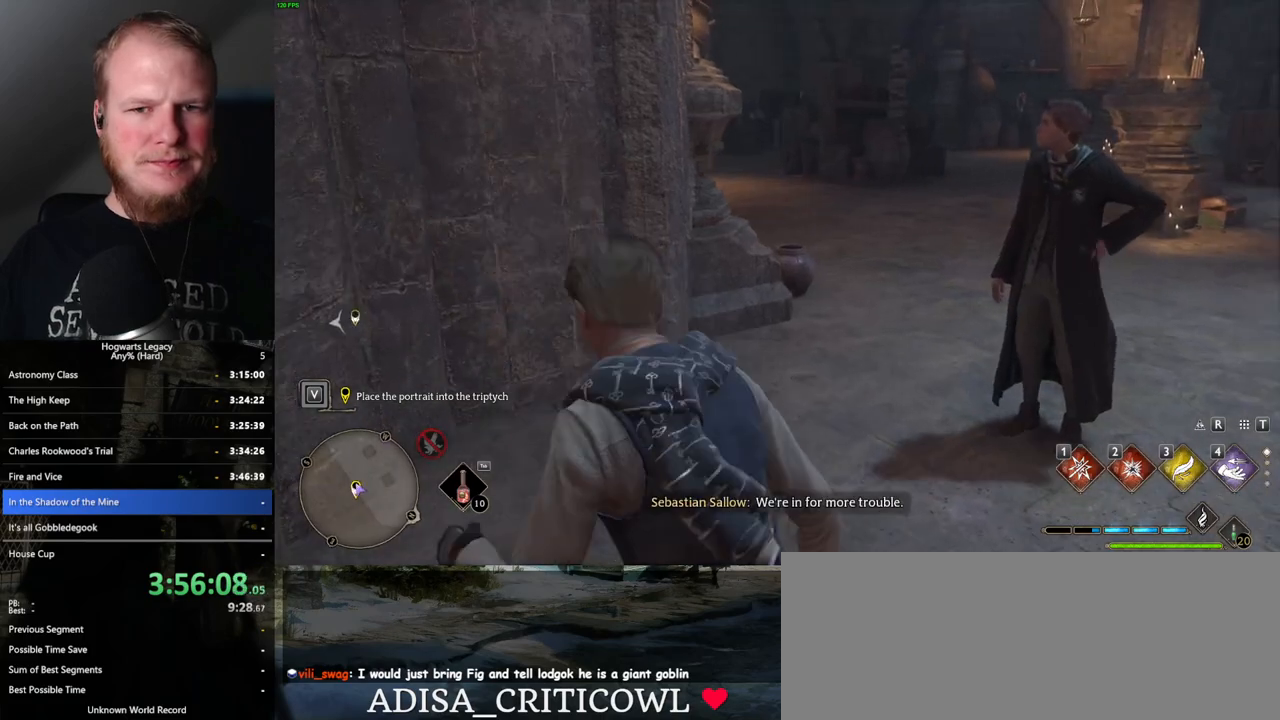
{"keys": [], "mouse": [], "events": [[167, "d", "up"], [184, "w", "up"]]}
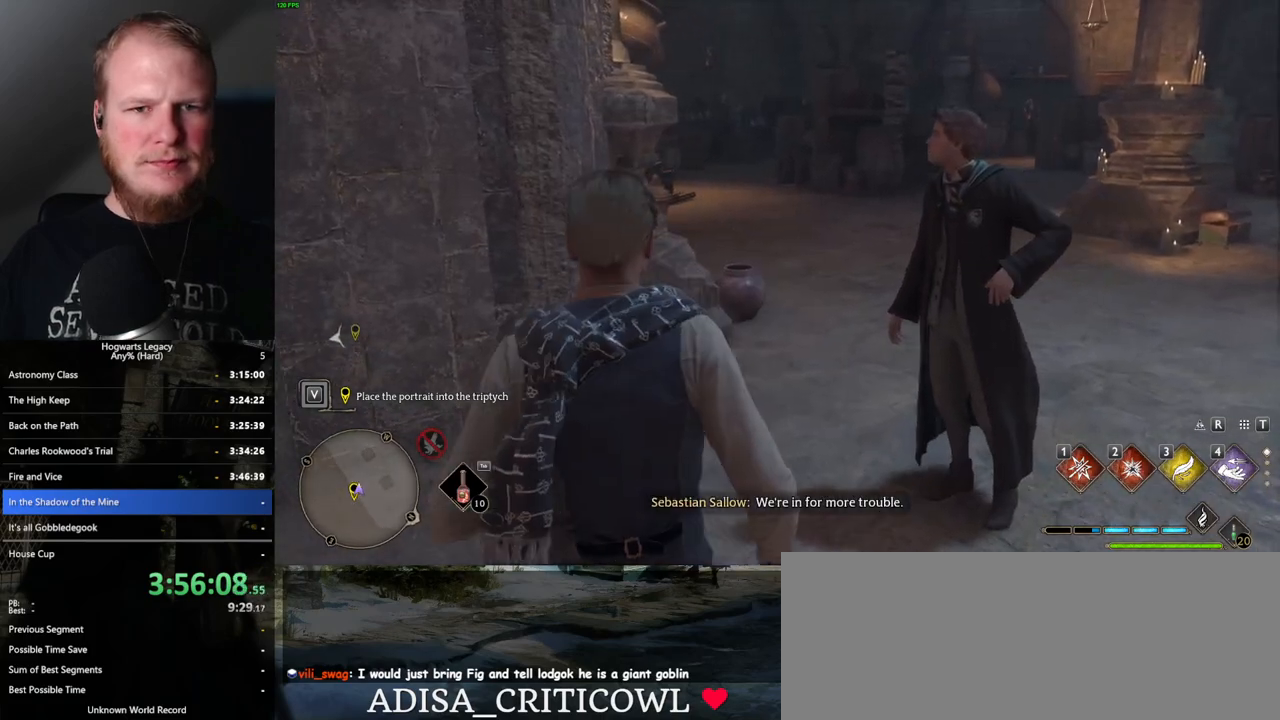
{"keys": [], "mouse": [], "events": [[384, "f", "down"], [434, "f", "up"]]}
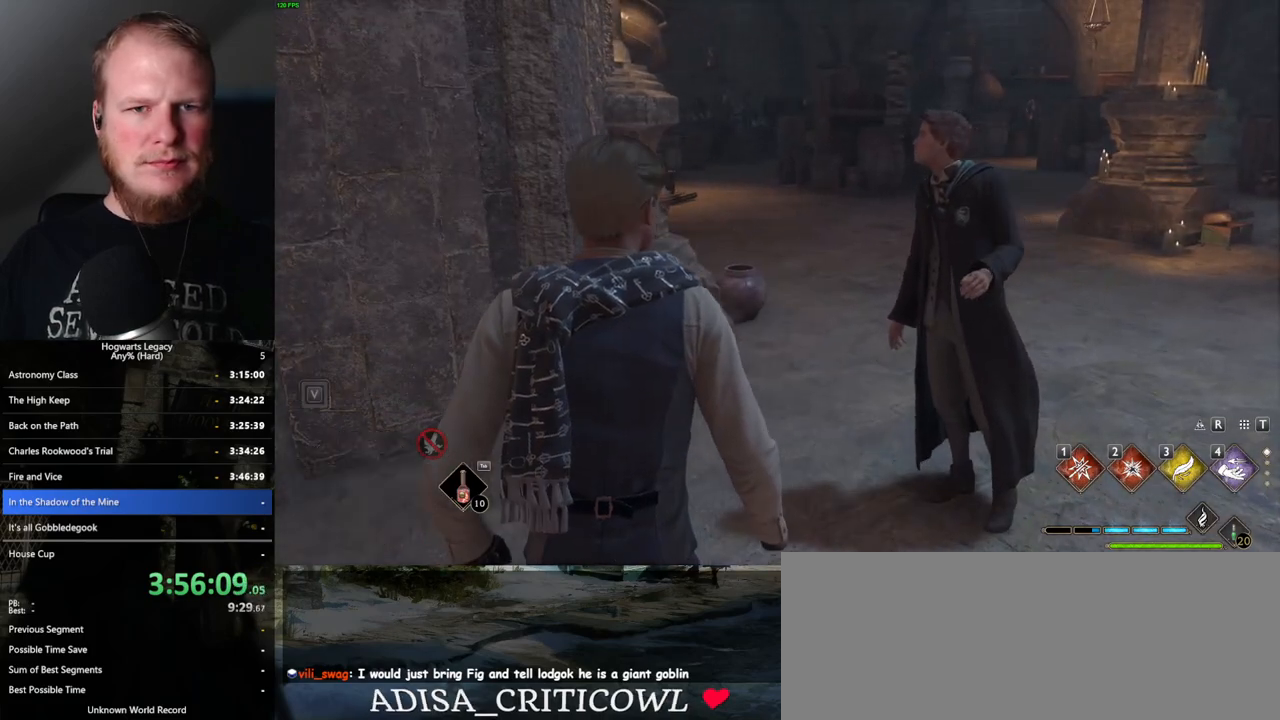
{"keys": [], "mouse": [], "events": [[34, "f", "down"], [134, "f", "up"], [384, "space", "down"], [417, "mouse_wheel", "down"], [450, "mouse_wheel", "up"], [450, "q", "down"], [484, "mouse_wheel", "down"], [500, "mouse_wheel", "up"], [500, "q", "up"], [500, "space", "up"]]}
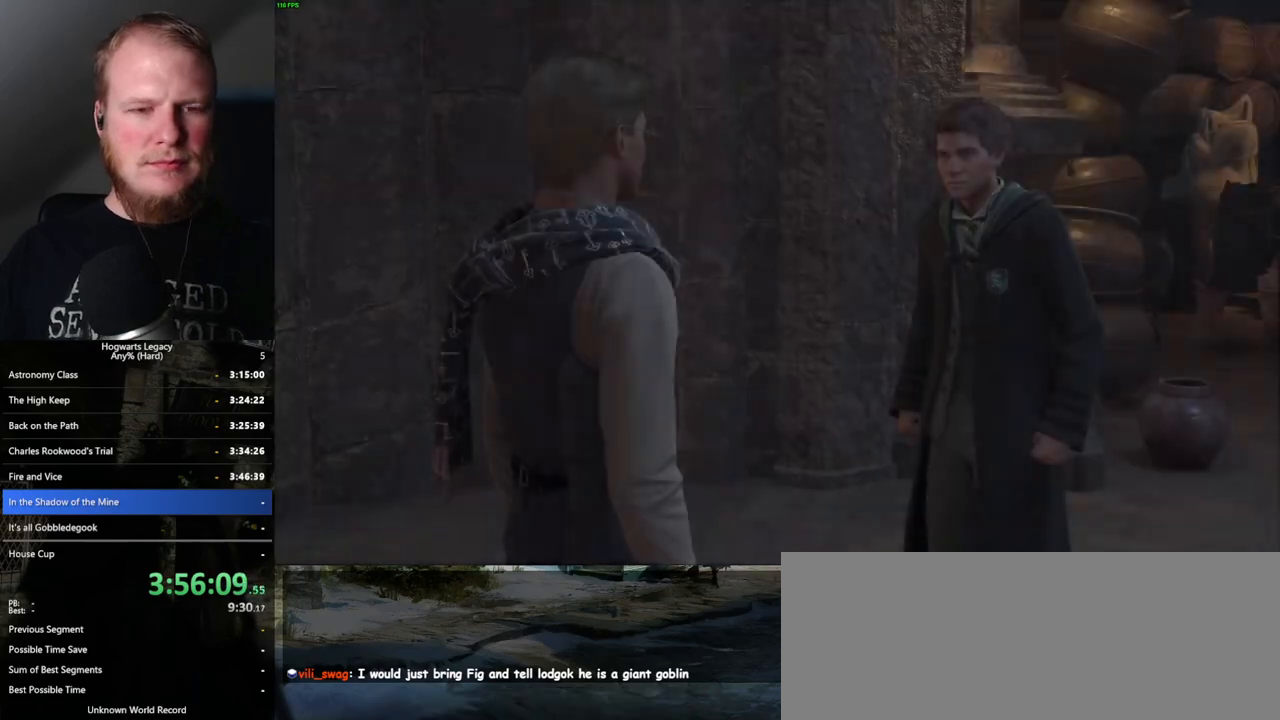
{"keys": [], "mouse": ["wheel"], "events": [[84, "mouse_wheel", "down"], [100, "mouse_wheel", "up"], [117, "q", "down"], [117, "space", "down"], [184, "q", "up"], [184, "space", "up"], [234, "q", "down"], [250, "space", "down"], [334, "q", "up"], [334, "space", "up"], [384, "mouse_wheel", "down"], [417, "mouse_wheel", "up"], [417, "q", "down"], [417, "space", "down"], [434, "mouse_wheel", "down"], [467, "mouse_wheel", "up"], [467, "q", "up"], [484, "mouse_wheel", "down"], [500, "space", "up"]]}
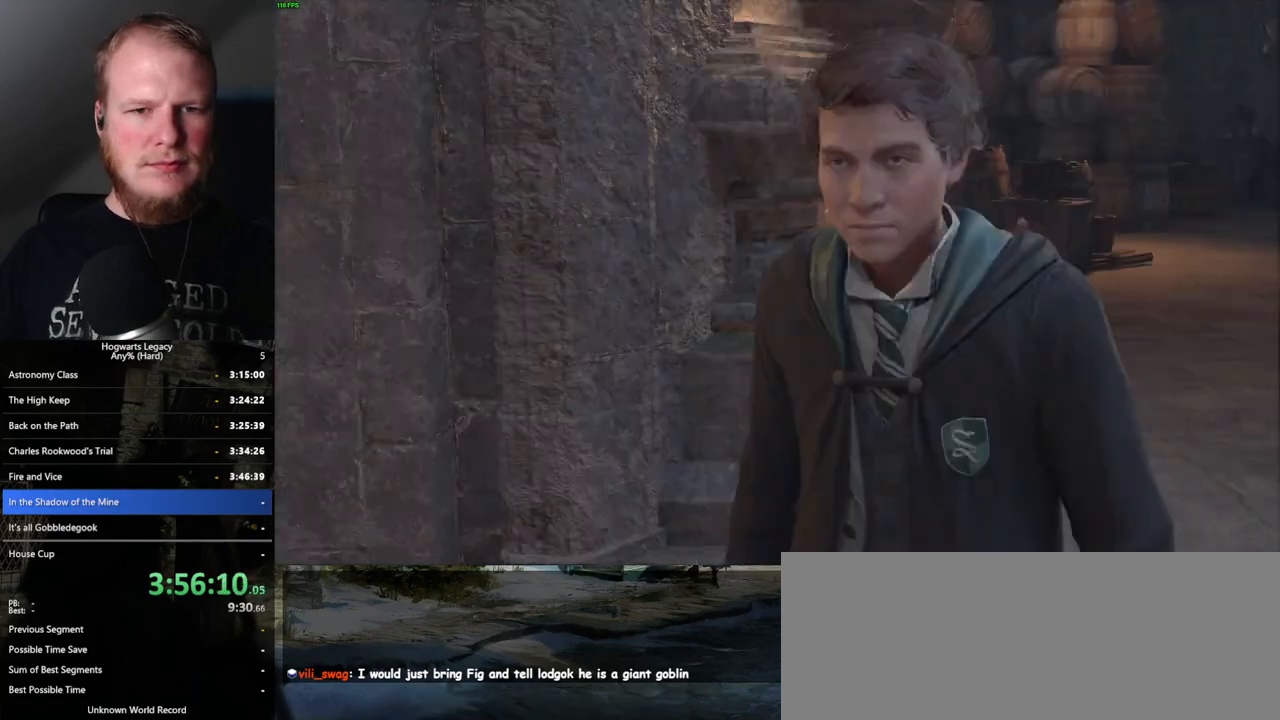
{"keys": [], "mouse": ["wheel"], "events": [[50, "mouse_wheel", "up"], [50, "q", "down"], [50, "space", "down"], [134, "q", "up"], [150, "space", "up"], [184, "q", "down"], [200, "space", "down"], [284, "q", "up"], [334, "mouse_wheel", "down"], [417, "mouse_wheel", "up"], [434, "space", "up"], [450, "mouse_wheel", "down"]]}
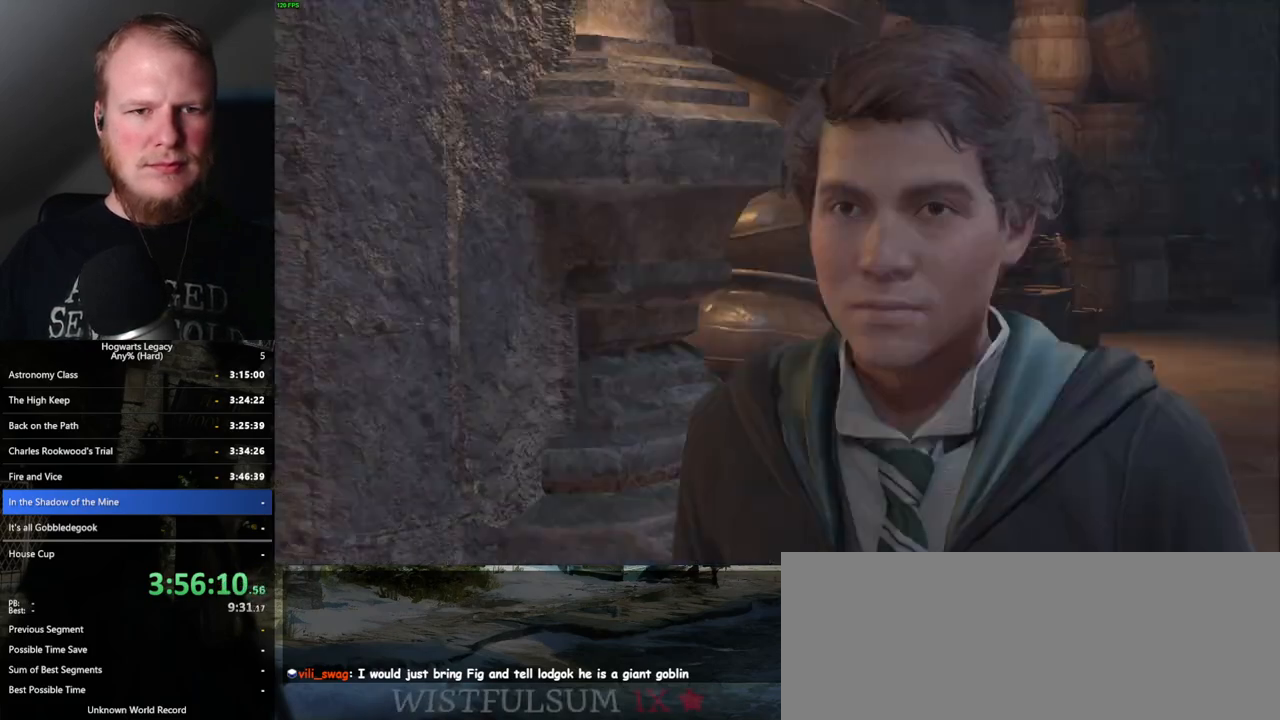
{"keys": ["space"], "mouse": [], "events": [[17, "mouse_wheel", "up"], [17, "q", "down"], [17, "space", "down"], [67, "q", "up"], [100, "space", "up"], [150, "space", "down"], [200, "q", "down"], [234, "space", "up"], [267, "mouse_wheel", "down"], [267, "q", "up"], [284, "mouse_wheel", "up"], [284, "q", "down"], [300, "mouse_wheel", "down"], [350, "space", "down"], [367, "mouse_wheel", "up"], [417, "q", "up"], [434, "space", "up"], [484, "space", "down"]]}
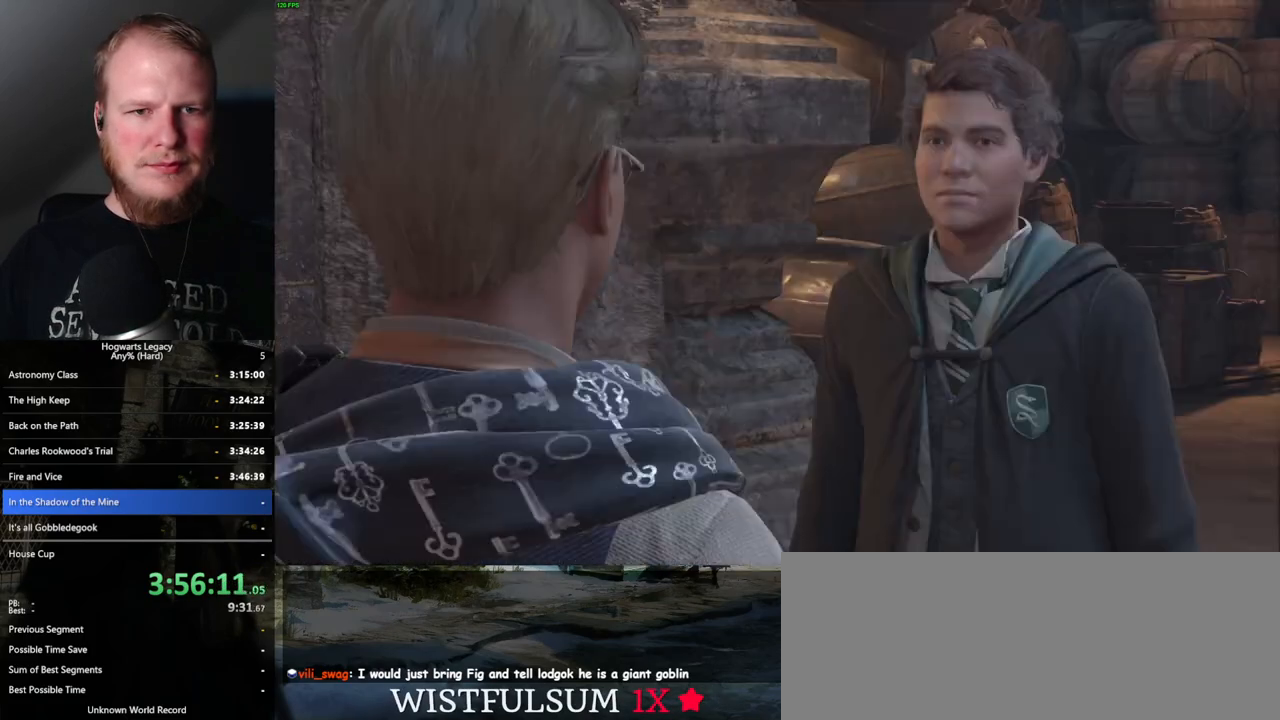
{"keys": ["q", "space"], "mouse": [], "events": [[17, "q", "down"], [67, "space", "up"], [167, "mouse_wheel", "down"], [167, "space", "down"], [234, "mouse_wheel", "up"], [234, "space", "up"], [250, "mouse_wheel", "down"], [317, "mouse_wheel", "up"], [334, "mouse_wheel", "down"], [350, "mouse_wheel", "up"], [350, "space", "down"], [400, "q", "up"], [417, "space", "up"], [467, "space", "down"], [500, "q", "down"]]}
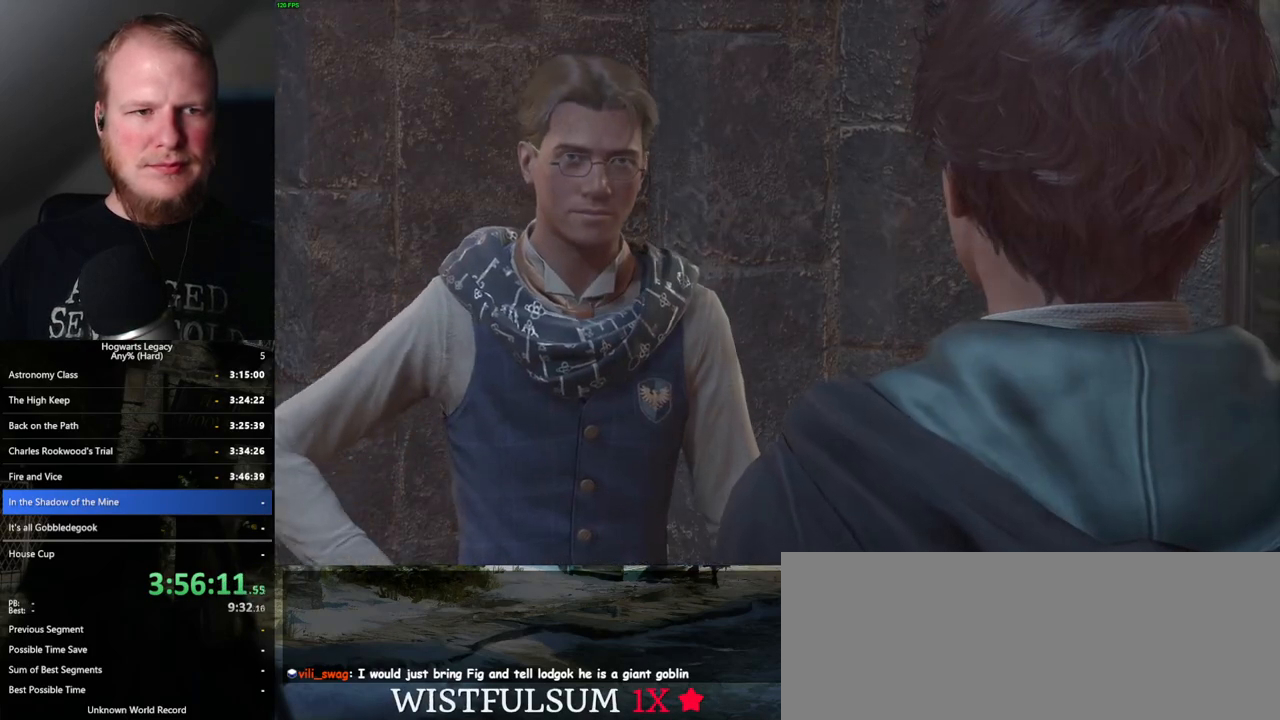
{"keys": ["q", "space"], "mouse": [], "events": [[34, "q", "up"], [67, "space", "up"], [134, "q", "down"], [134, "space", "down"], [150, "mouse_wheel", "down"], [200, "mouse_wheel", "up"], [200, "q", "up"], [217, "mouse_wheel", "down"], [234, "mouse_wheel", "up"], [234, "space", "up"], [250, "mouse_wheel", "down"], [284, "mouse_wheel", "up"], [284, "space", "down"], [300, "mouse_wheel", "down"], [384, "mouse_wheel", "up"], [384, "space", "up"], [450, "q", "down"], [484, "space", "down"]]}
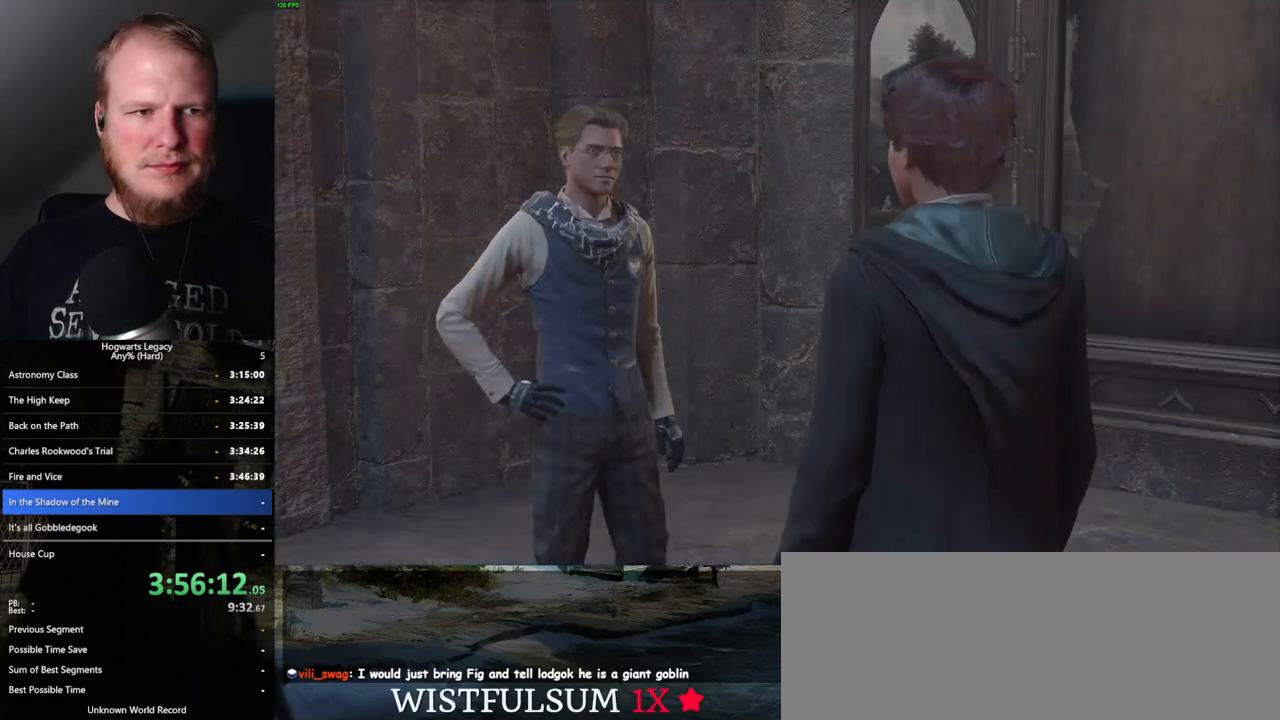
{"keys": ["q", "space"], "mouse": [], "events": [[34, "q", "up"], [167, "mouse_wheel", "down"], [217, "mouse_wheel", "up"], [217, "space", "up"], [234, "mouse_wheel", "down"], [317, "mouse_wheel", "up"], [317, "q", "down"], [317, "space", "down"], [334, "mouse_wheel", "down"], [367, "mouse_wheel", "up"], [367, "q", "up"], [367, "space", "up"], [484, "q", "down"], [484, "space", "down"]]}
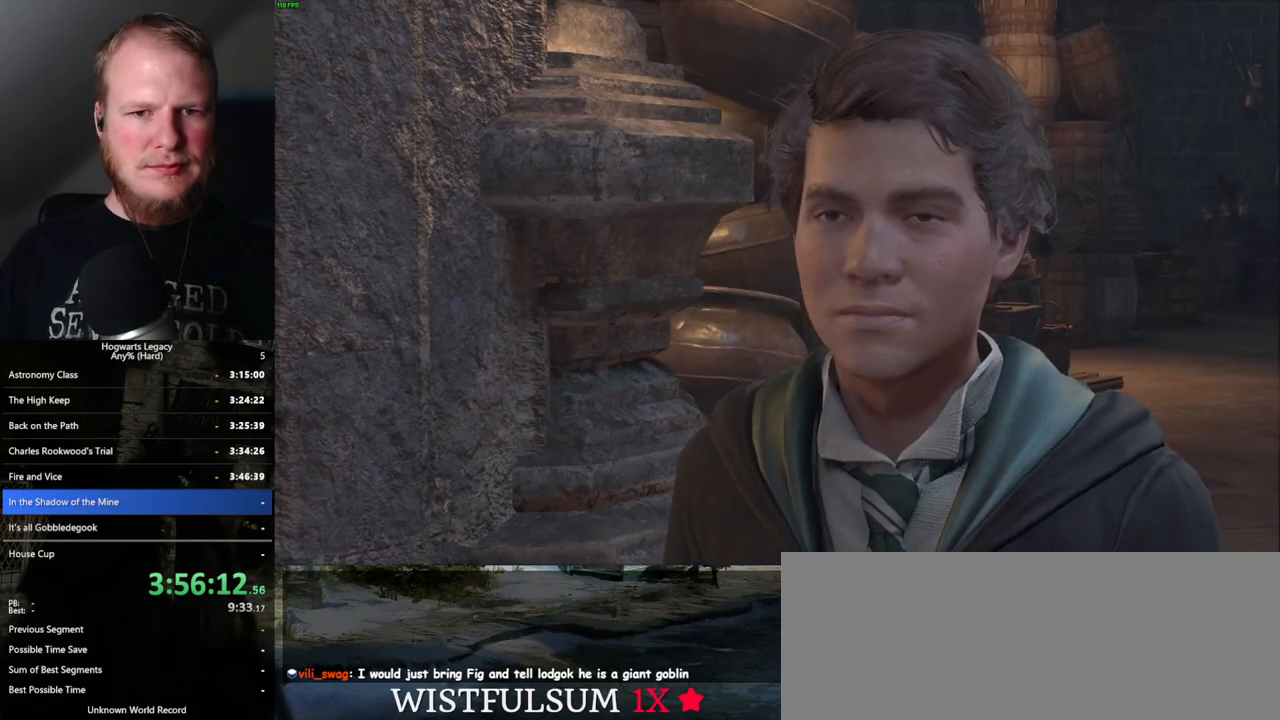
{"keys": ["q", "space"], "mouse": [], "events": [[34, "space", "up"], [50, "q", "up"], [117, "q", "down"], [134, "mouse_wheel", "down"], [150, "space", "down"], [217, "mouse_wheel", "up"], [217, "q", "up"], [217, "space", "up"], [250, "mouse_wheel", "down"], [300, "mouse_wheel", "up"], [300, "space", "down"], [317, "q", "down"], [367, "q", "up"], [367, "space", "up"], [467, "space", "down"], [484, "q", "down"]]}
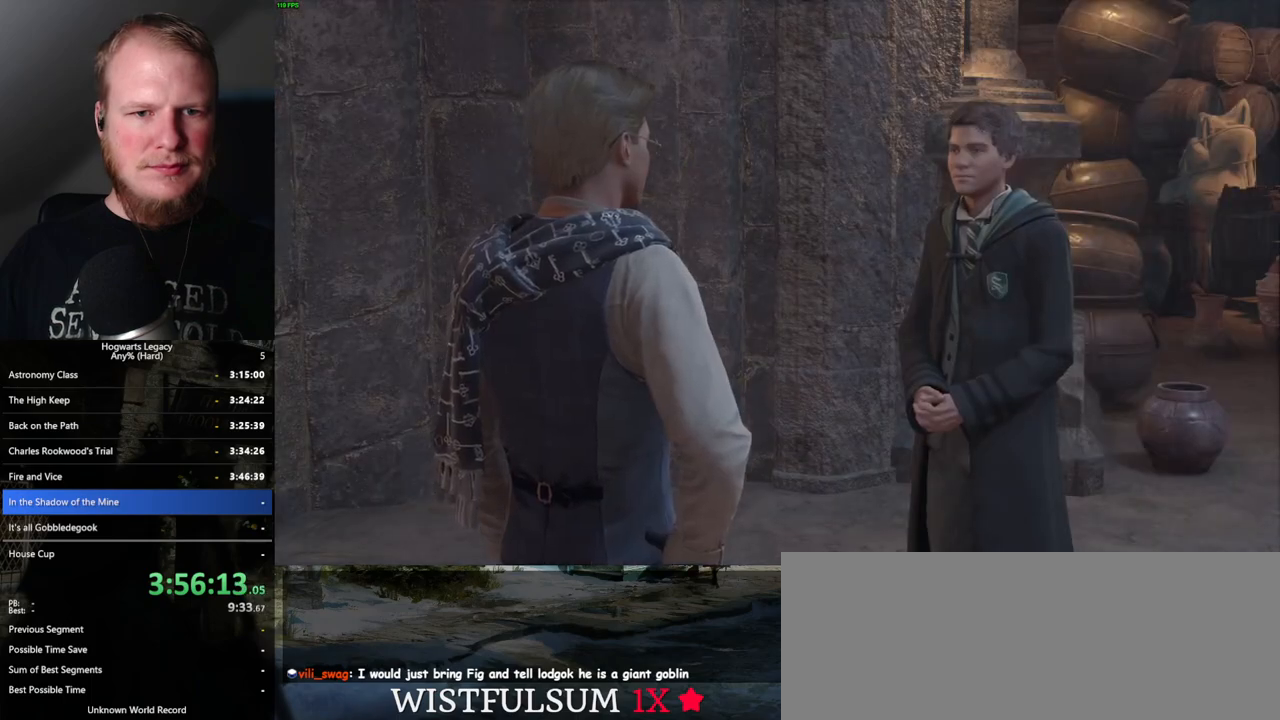
{"keys": ["space"], "mouse": [], "events": [[17, "q", "up"], [50, "space", "up"], [84, "mouse_wheel", "down"], [134, "mouse_wheel", "up"], [134, "space", "down"], [150, "mouse_wheel", "down"], [167, "mouse_wheel", "up"], [167, "q", "down"], [184, "space", "up"], [200, "mouse_wheel", "down"], [200, "q", "up"], [217, "mouse_wheel", "up"], [267, "q", "down"], [317, "space", "down"], [350, "q", "up"]]}
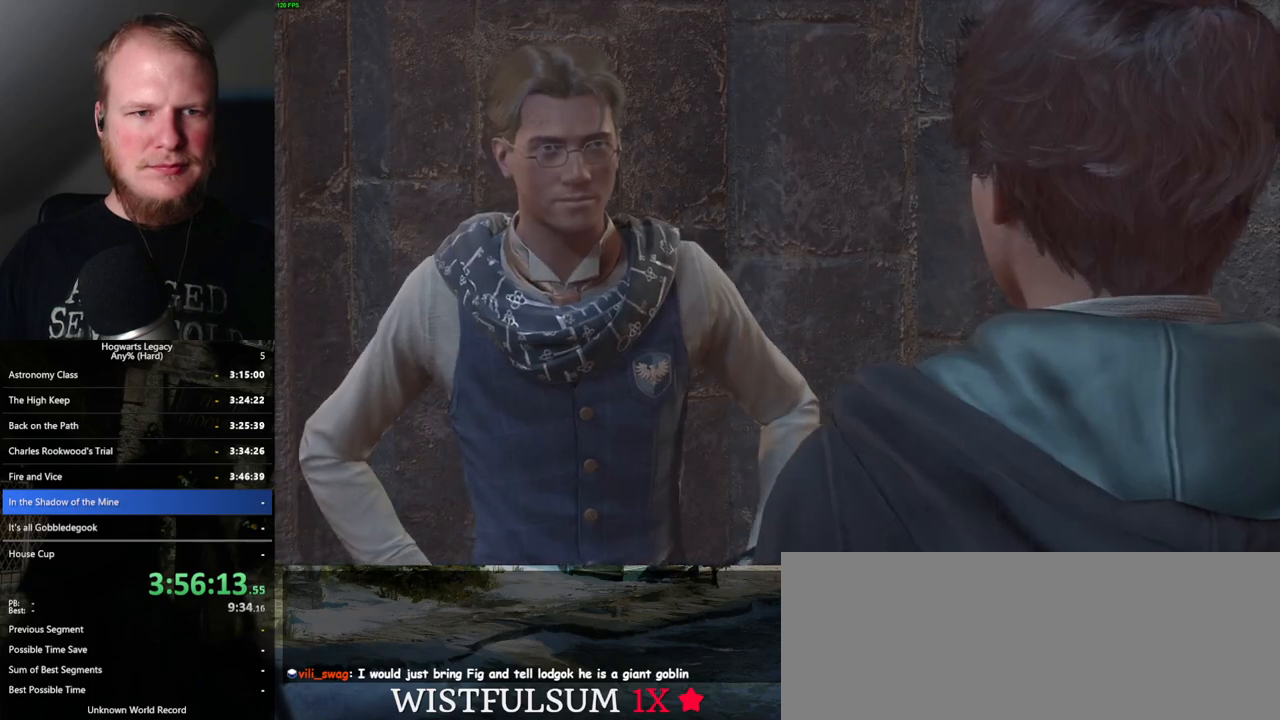
{"keys": ["q", "space"], "mouse": [], "events": [[17, "q", "down"], [50, "space", "up"], [67, "mouse_wheel", "down"], [84, "mouse_wheel", "up"], [84, "q", "up"], [100, "mouse_wheel", "down"], [134, "q", "down"], [150, "mouse_wheel", "up"], [150, "space", "down"], [167, "mouse_wheel", "down"], [184, "mouse_wheel", "up"], [217, "q", "up"], [217, "space", "up"], [300, "space", "down"], [384, "space", "up"], [450, "mouse_wheel", "down"], [467, "mouse_wheel", "up"], [467, "q", "down"], [484, "space", "down"]]}
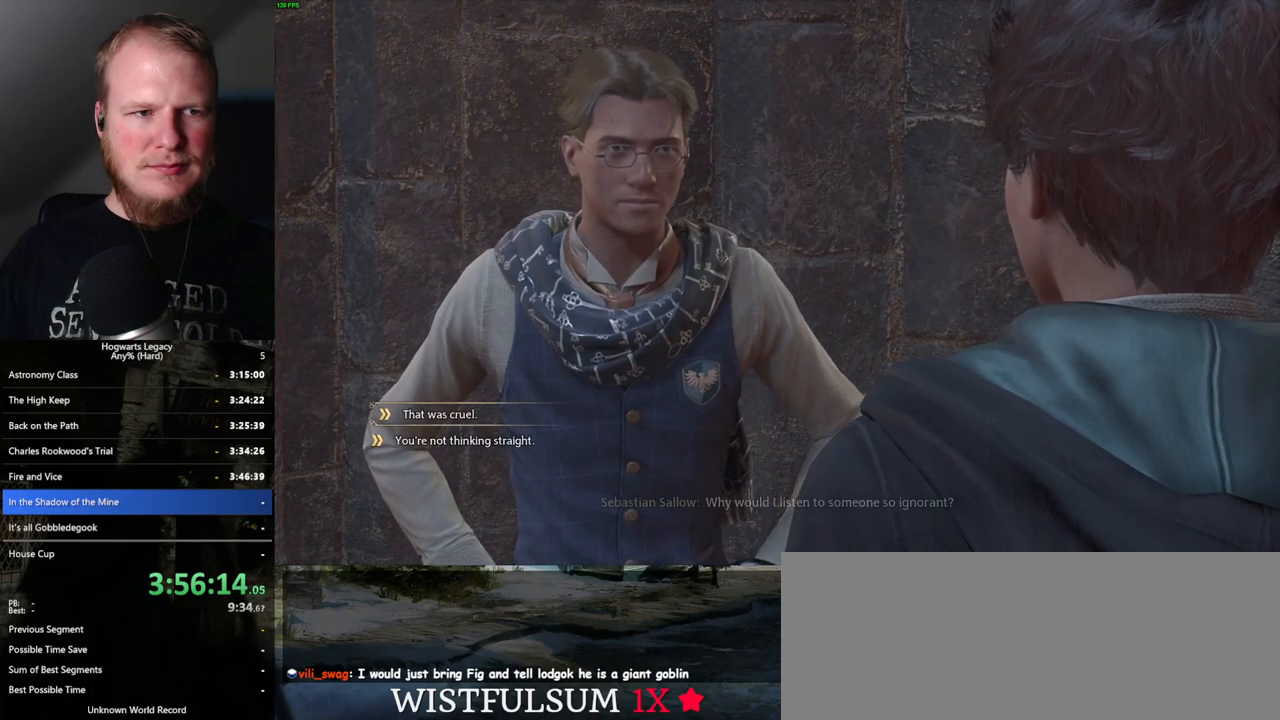
{"keys": ["space"], "mouse": ["wheel"], "events": [[17, "mouse_wheel", "down"], [50, "mouse_wheel", "up"], [50, "q", "up"], [67, "space", "up"], [84, "mouse_wheel", "down"], [100, "mouse_wheel", "up"], [100, "space", "down"], [200, "space", "up"], [284, "q", "down"], [300, "space", "down"], [350, "q", "up"], [367, "space", "up"], [384, "mouse_wheel", "down"], [434, "mouse_wheel", "up"], [434, "space", "down"], [450, "mouse_wheel", "down"]]}
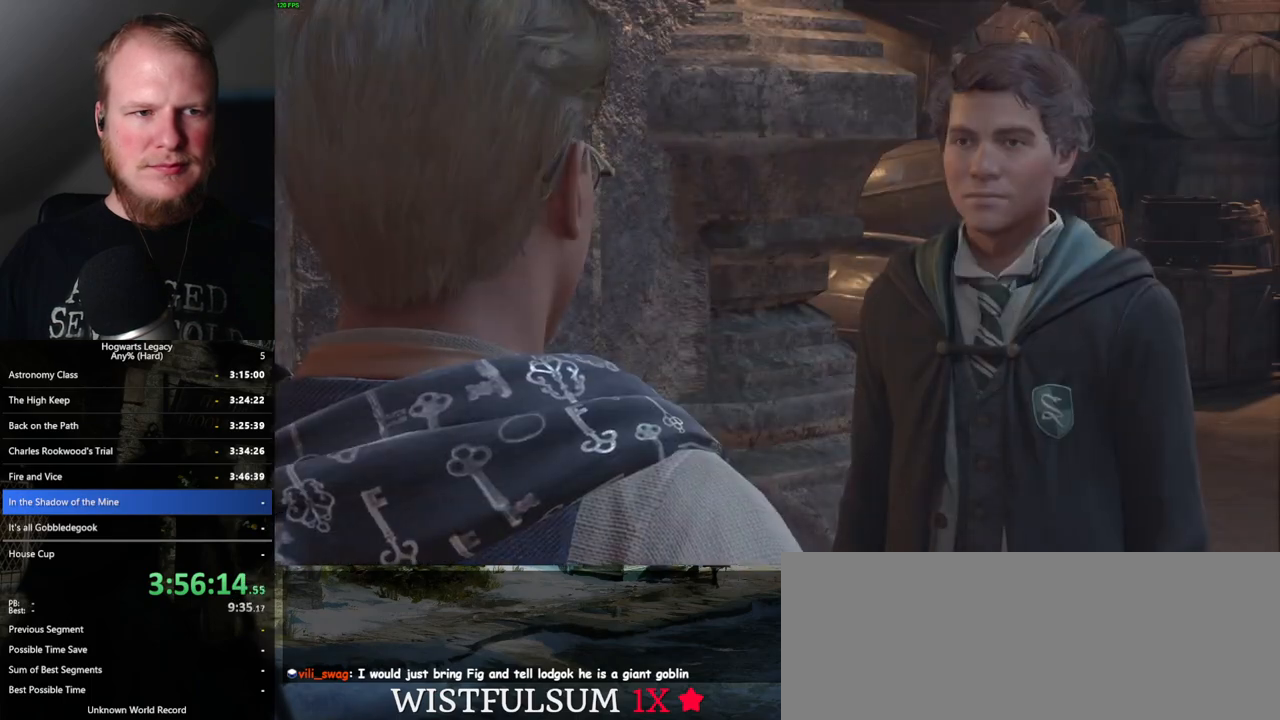
{"keys": ["q", "space"], "mouse": ["wheel"], "events": [[34, "mouse_wheel", "up"], [34, "space", "up"], [67, "mouse_wheel", "down"], [84, "mouse_wheel", "up"], [84, "q", "down"], [117, "space", "down"], [200, "q", "up"], [334, "mouse_wheel", "down"], [350, "mouse_wheel", "up"], [367, "mouse_wheel", "down"], [367, "space", "up"], [384, "mouse_wheel", "up"], [384, "q", "down"], [400, "mouse_wheel", "down"], [434, "mouse_wheel", "up"], [434, "space", "down"], [450, "mouse_wheel", "down"], [484, "mouse_wheel", "up"], [500, "mouse_wheel", "down"]]}
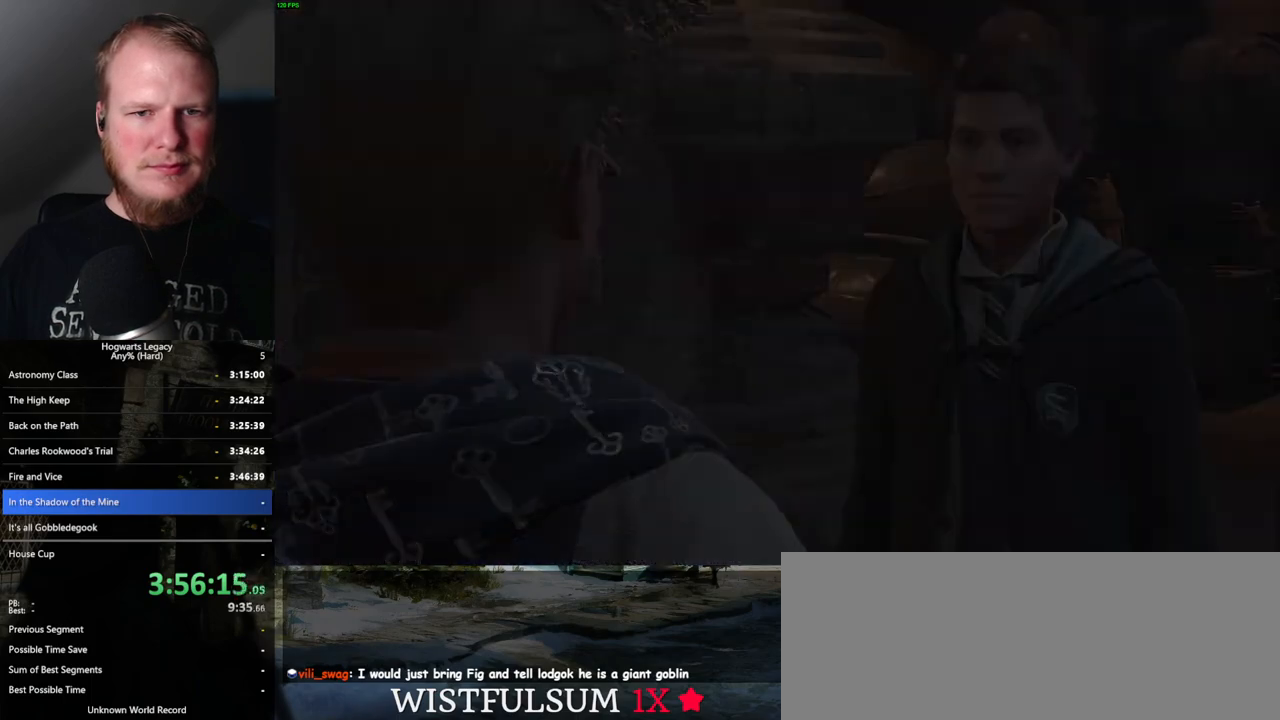
{"keys": [], "mouse": [], "events": [[17, "mouse_wheel", "up"], [17, "q", "up"], [34, "space", "up"]]}
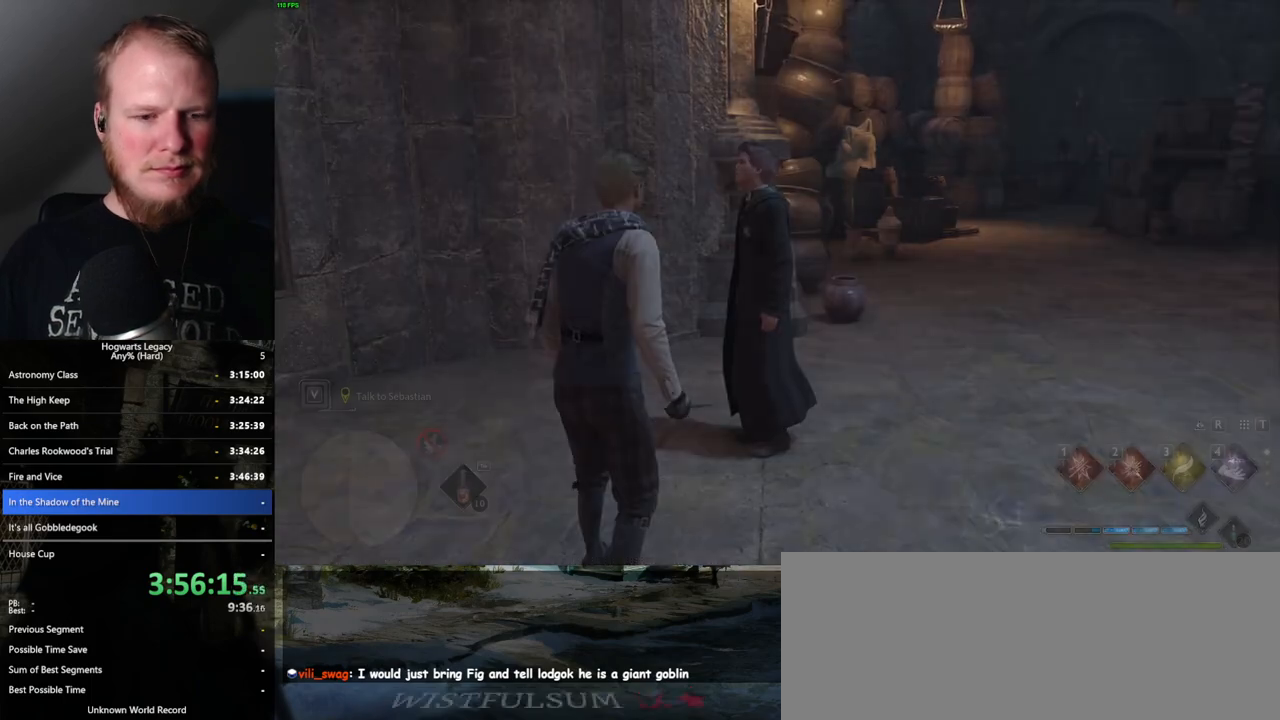
{"keys": [], "mouse": [], "events": [[367, "m", "down"], [484, "m", "up"]]}
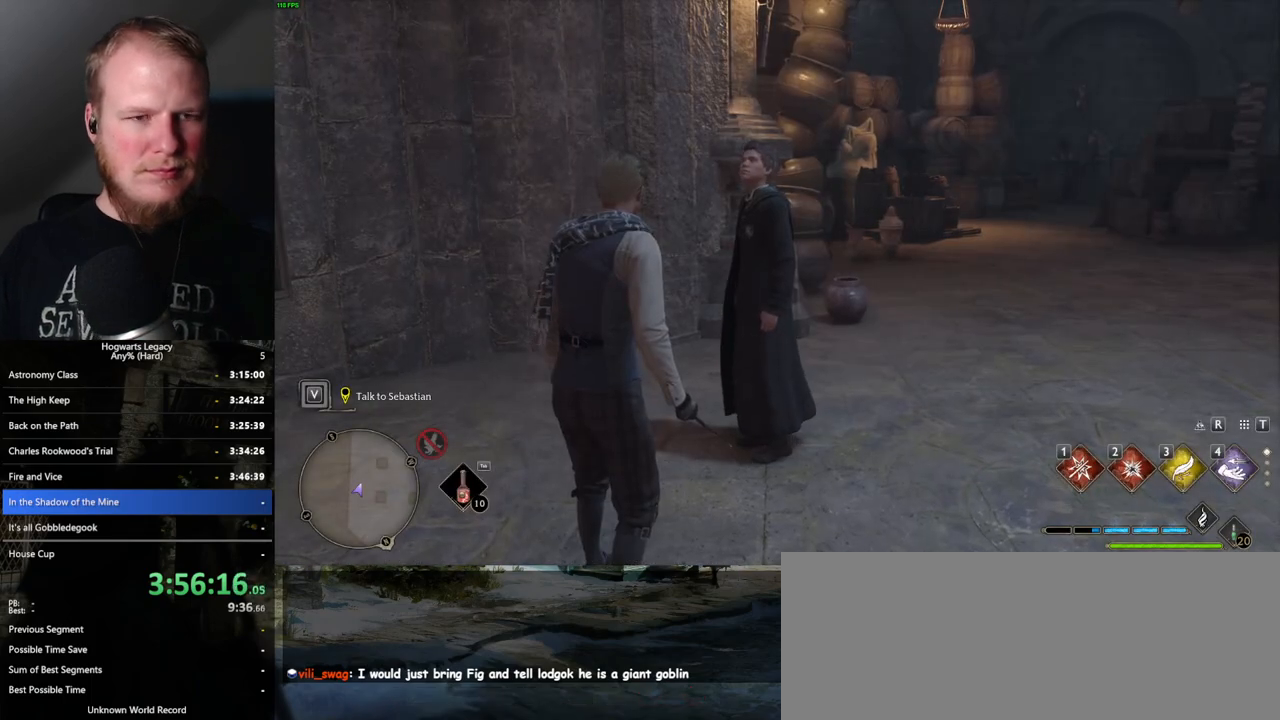
{"keys": [], "mouse": [], "events": []}
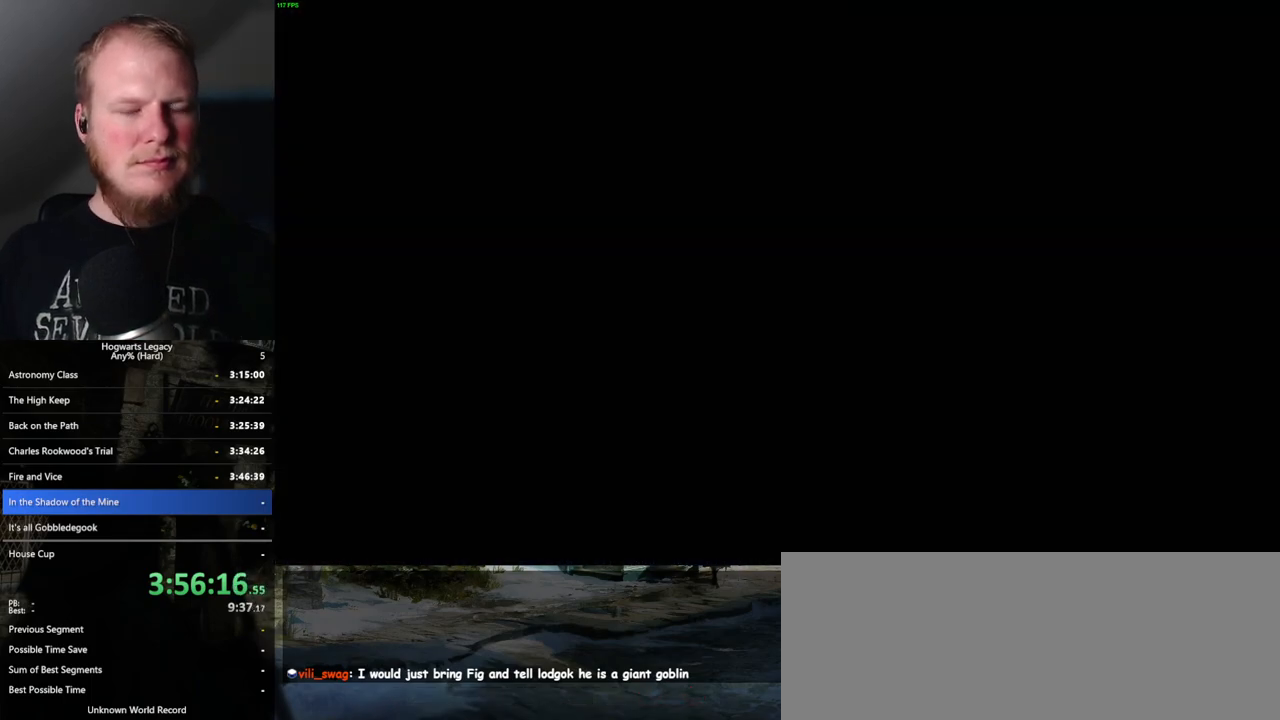
{"keys": [], "mouse": [], "events": []}
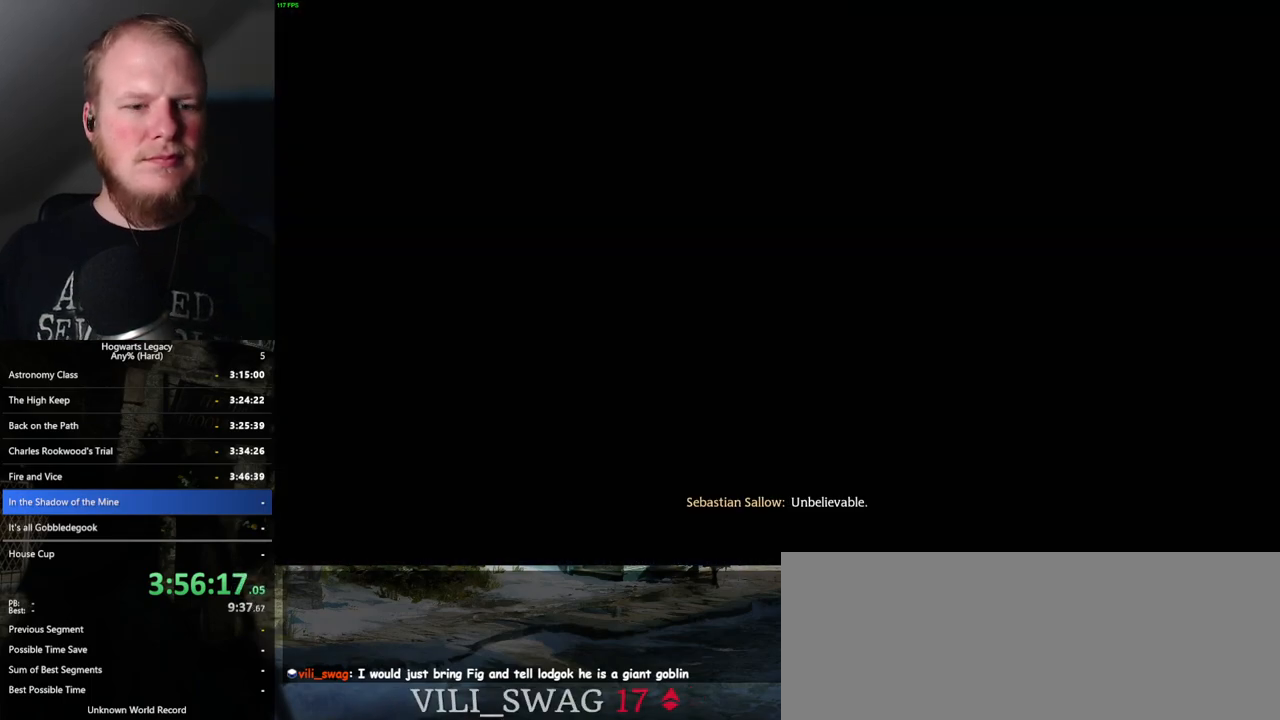
{"keys": [], "mouse": [], "events": []}
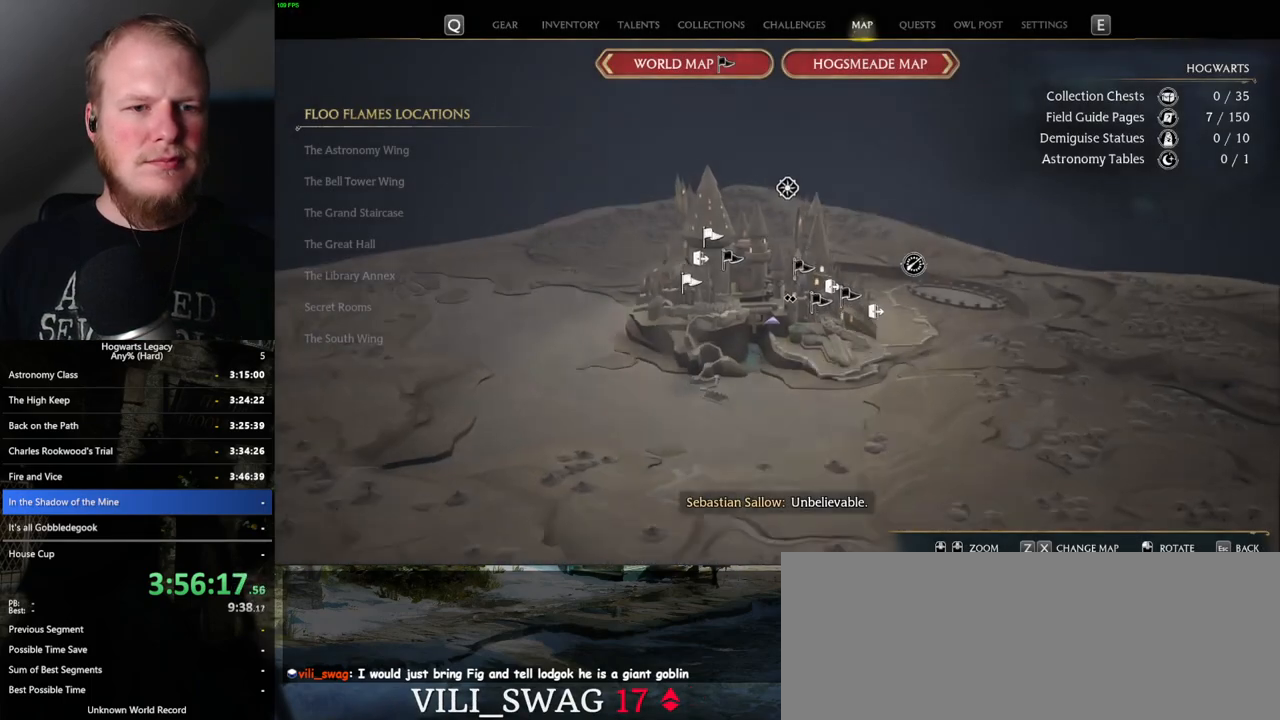
{"keys": [], "mouse": [], "events": []}
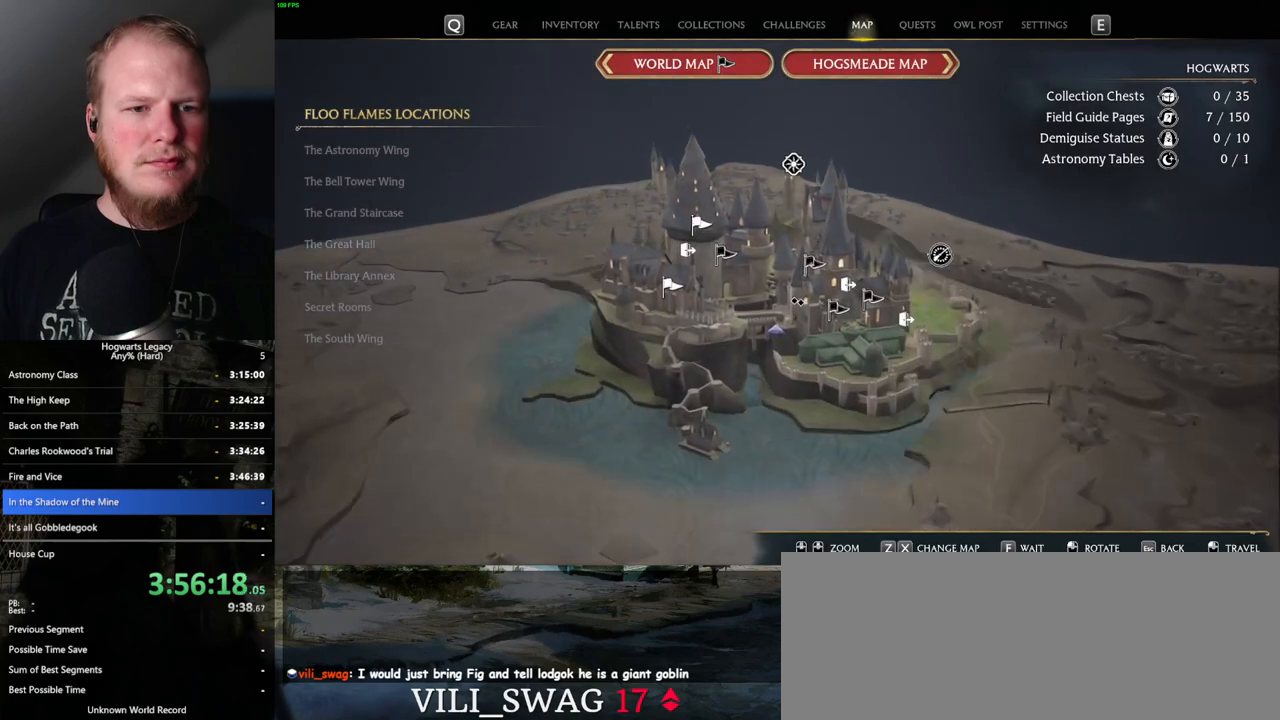
{"keys": [], "mouse": [], "events": []}
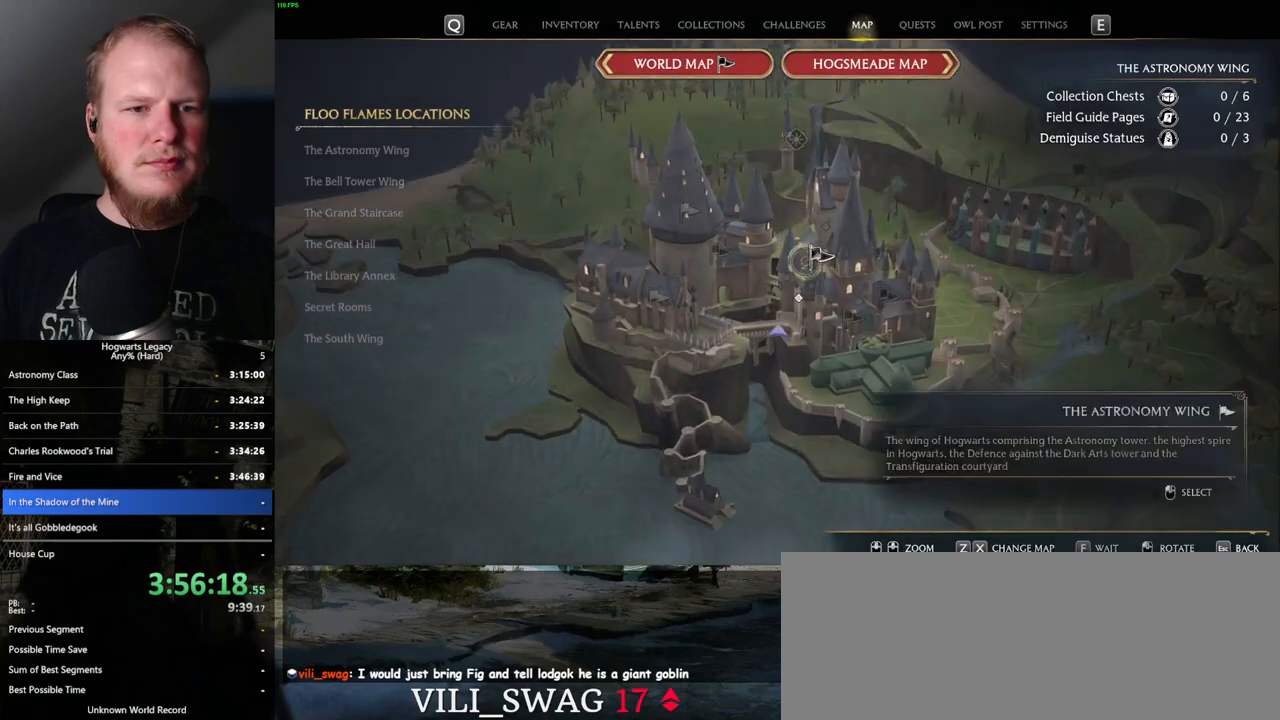
{"keys": [], "mouse": [], "events": [[67, "mouse_left", "down"], [150, "mouse_left", "up"]]}
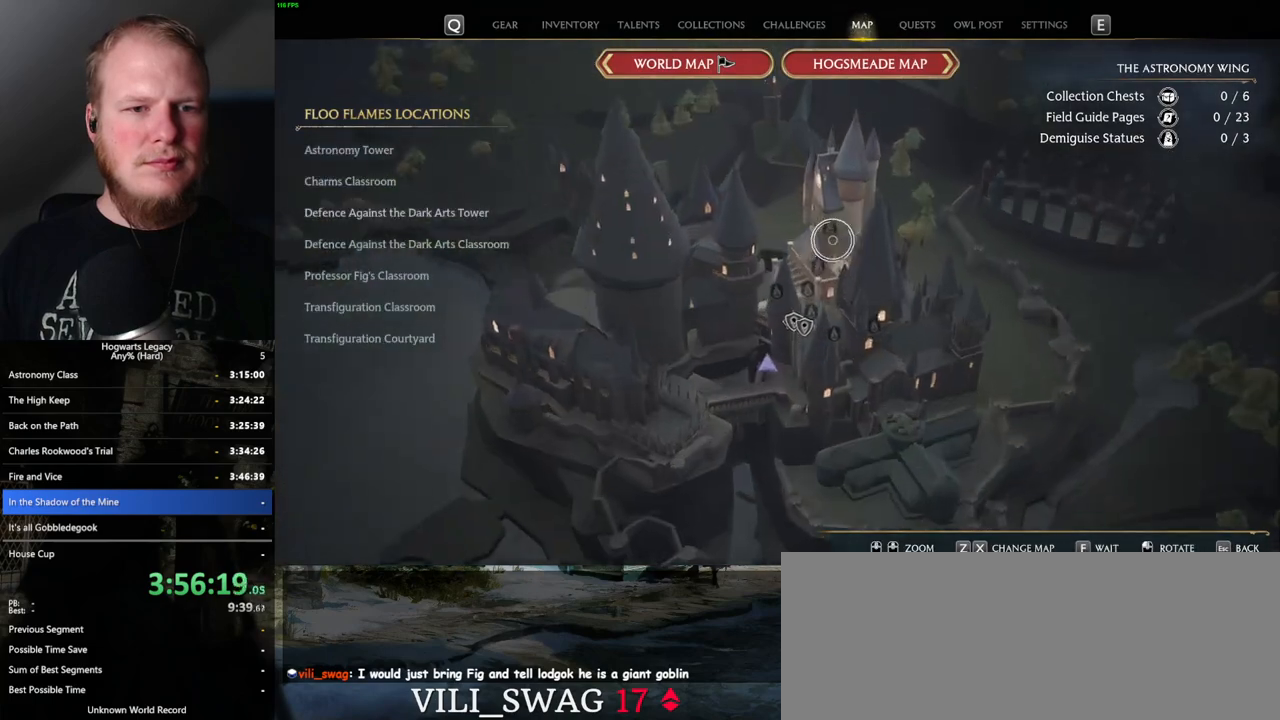
{"keys": [], "mouse": [], "events": [[400, "mouse_left", "down"], [500, "mouse_left", "up"]]}
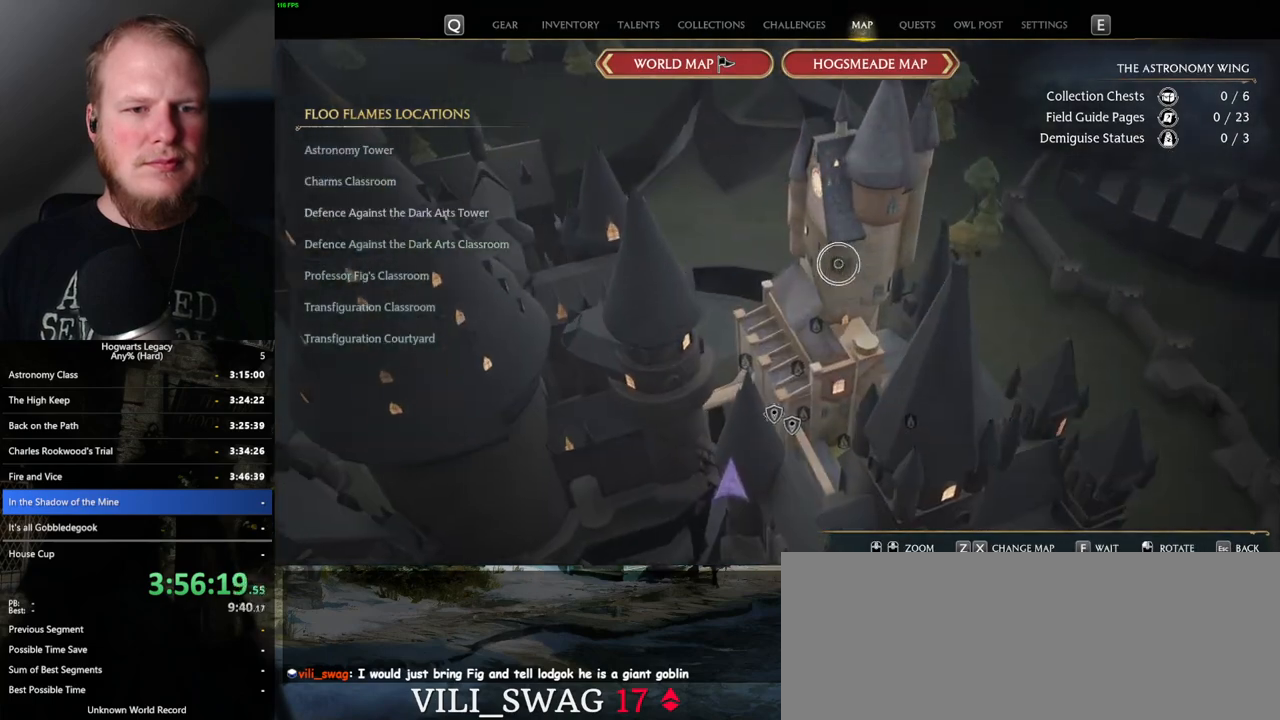
{"keys": [], "mouse": [], "events": [[117, "mouse_left", "down"], [234, "mouse_left", "up"], [284, "mouse_left", "down"], [417, "mouse_left", "up"]]}